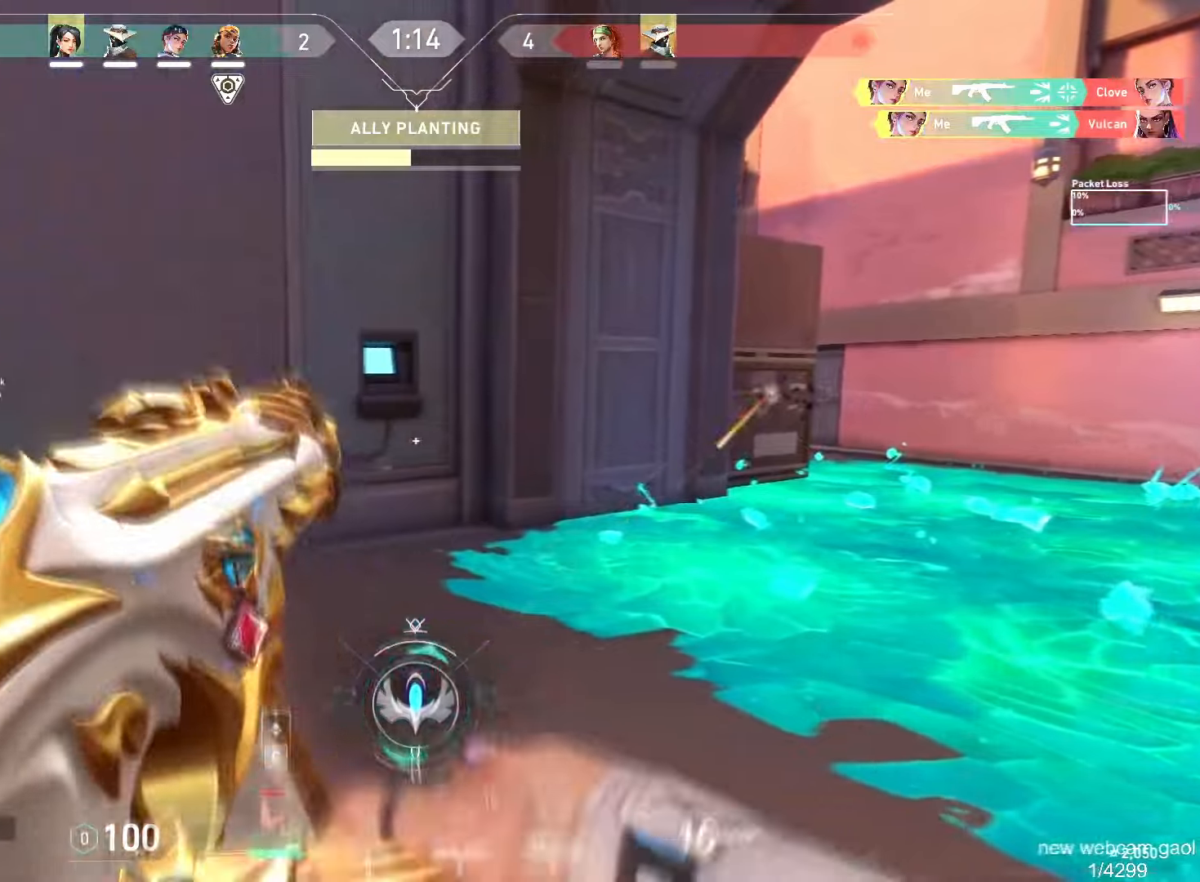
Gameplay with keyboard and mouse; each line is a JSON object with the keys and mouse buttons held at the frame after it. "events" lists presses ("down") and releases ("up") of "a", "ctrl", "d", "e", "f", "q", "r", "s", "shift", "space", "tab", "w", "mouse_left", "mouse_wheel", "mouse_right", "mouse_mb4" and "mouse_mb5" between this image and that frame as [ms after this image, input, new state], when the widget could be followed in between. "mouse_left", "mouse_wheel", "mouse_right", "mouse_mb4", "mouse_mb5" = the "left", "wheel", "right", "mb4", "mb5" buttons of the "mouse" list. No other keys are recorded. "wheel" means that the mouse wheel is clicked or scrolled. Mouse movement is not recorded.
{"keys": ["a", "w"], "mouse": [], "events": [[184, "w", "down"]]}
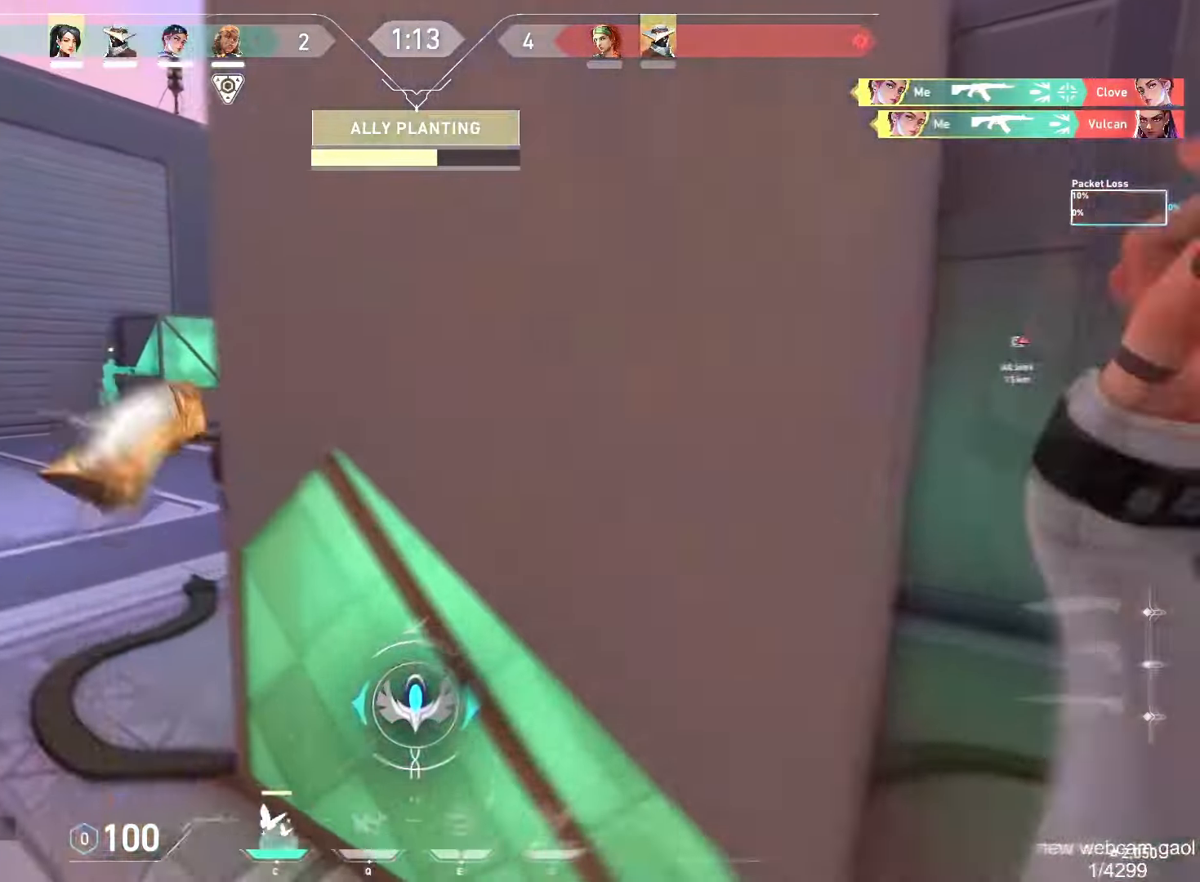
{"keys": ["w"], "mouse": [], "events": [[467, "a", "up"]]}
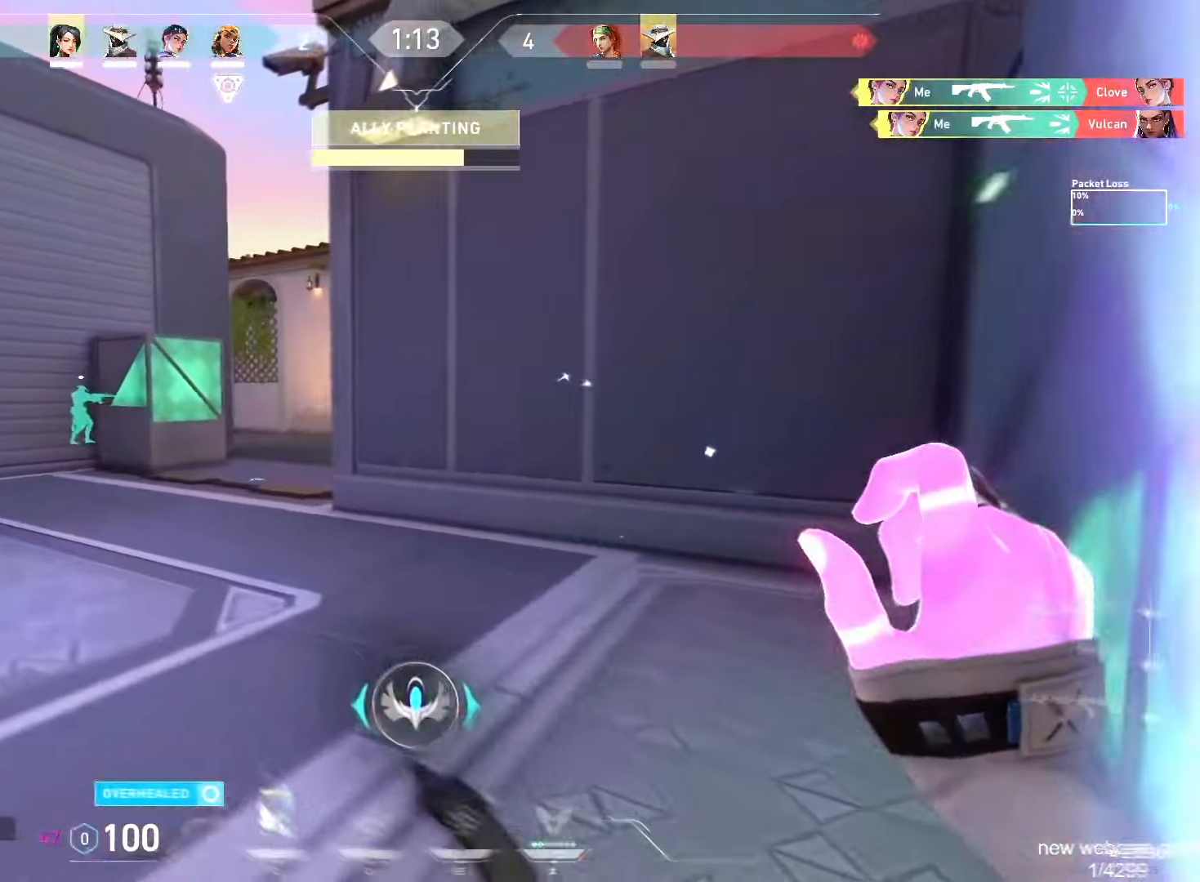
{"keys": ["d", "shift", "w"], "mouse": [], "events": [[234, "shift", "down"], [467, "d", "down"]]}
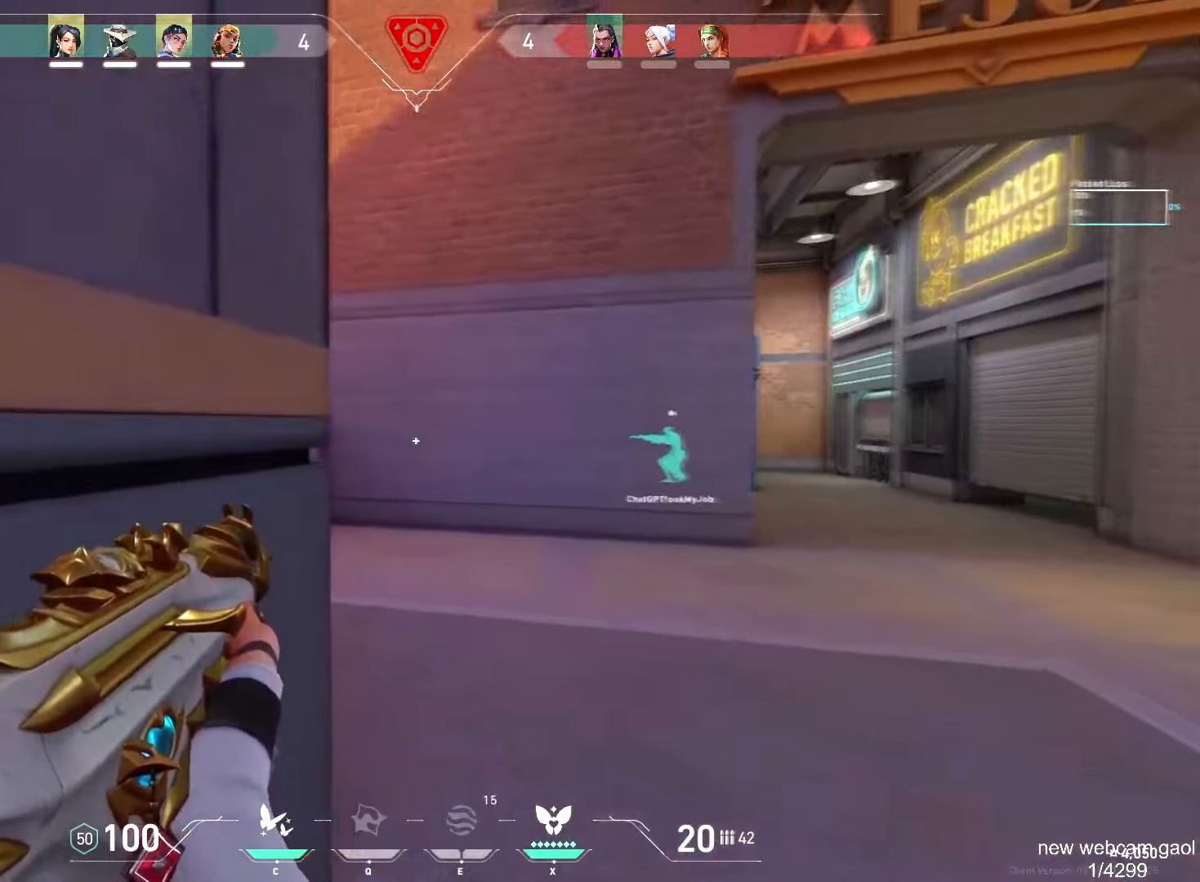
{"keys": ["d"], "mouse": [], "events": [[400, "w", "up"], [450, "shift", "up"]]}
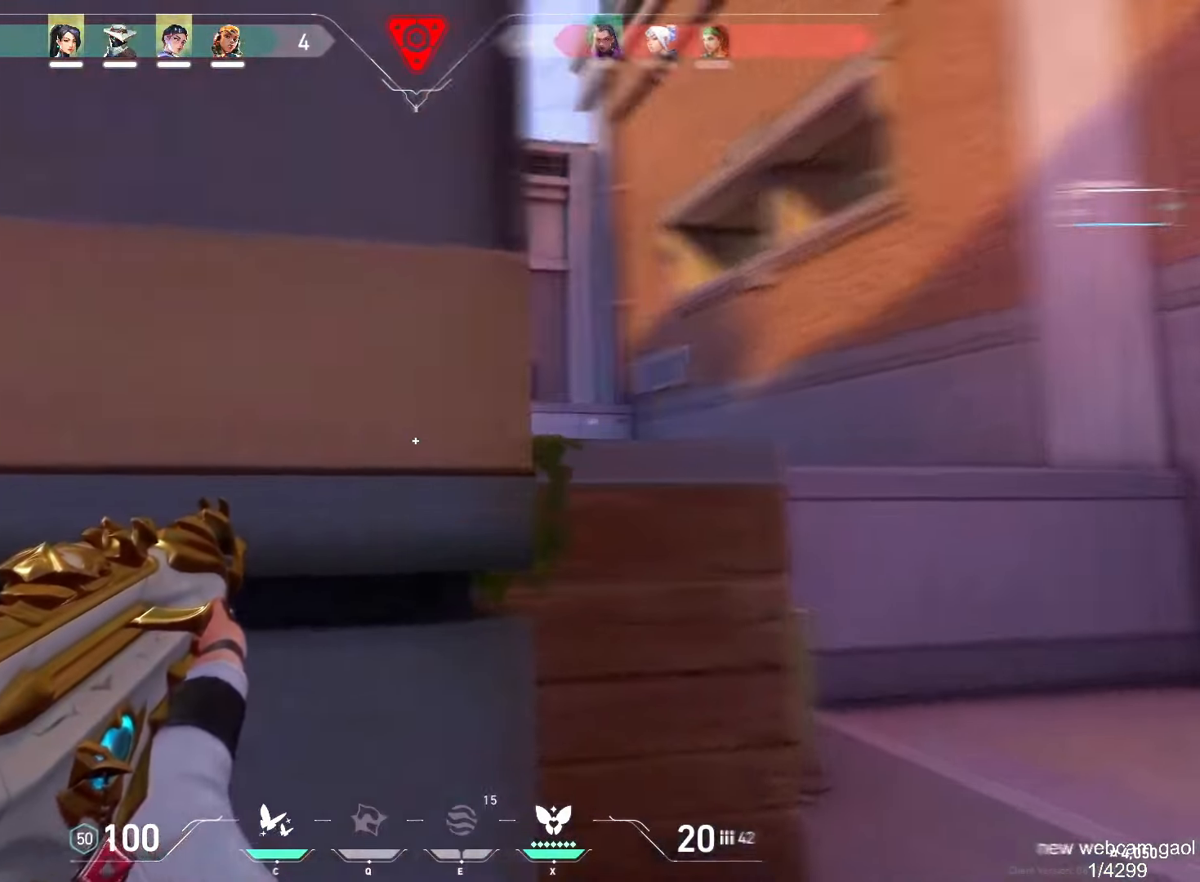
{"keys": [], "mouse": ["left"], "events": [[184, "shift", "down"], [434, "d", "up"], [434, "shift", "up"], [484, "mouse_left", "down"]]}
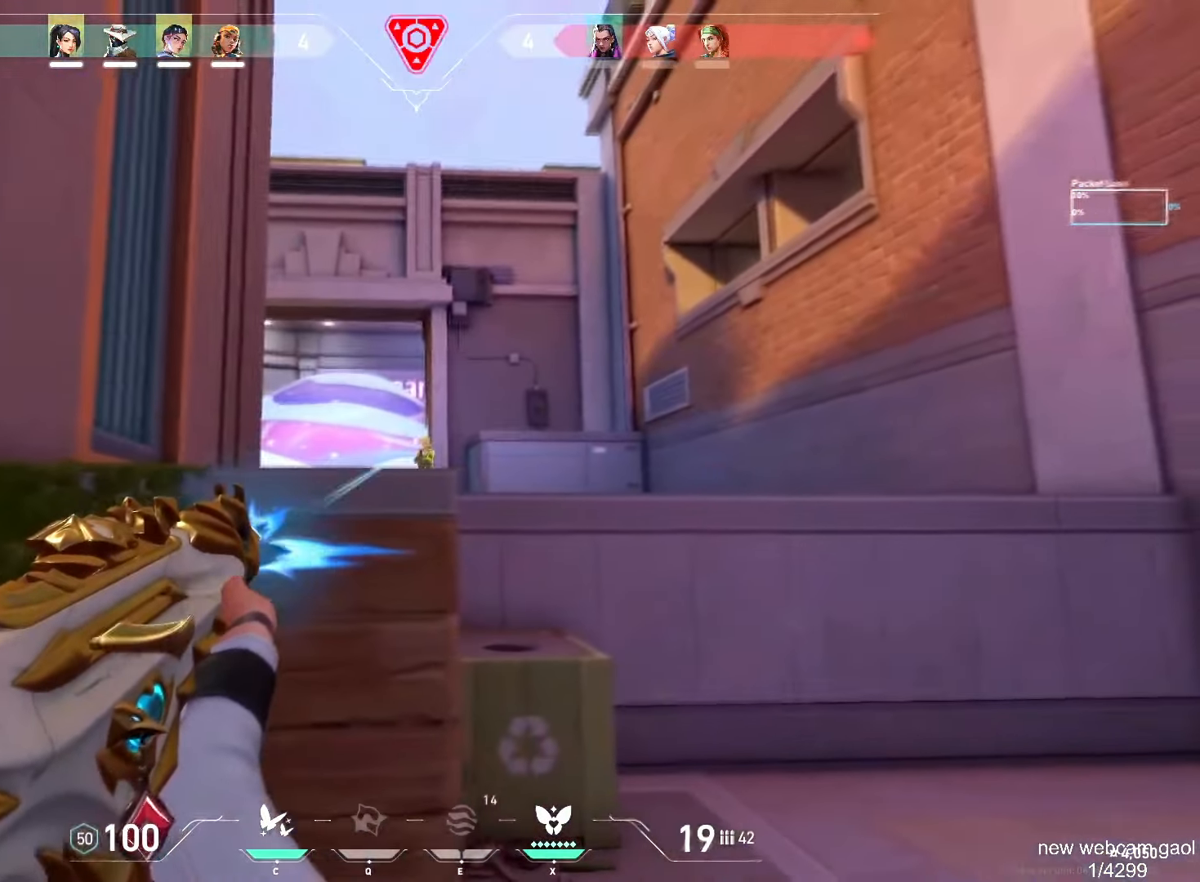
{"keys": ["ctrl"], "mouse": ["left"], "events": [[167, "ctrl", "down"]]}
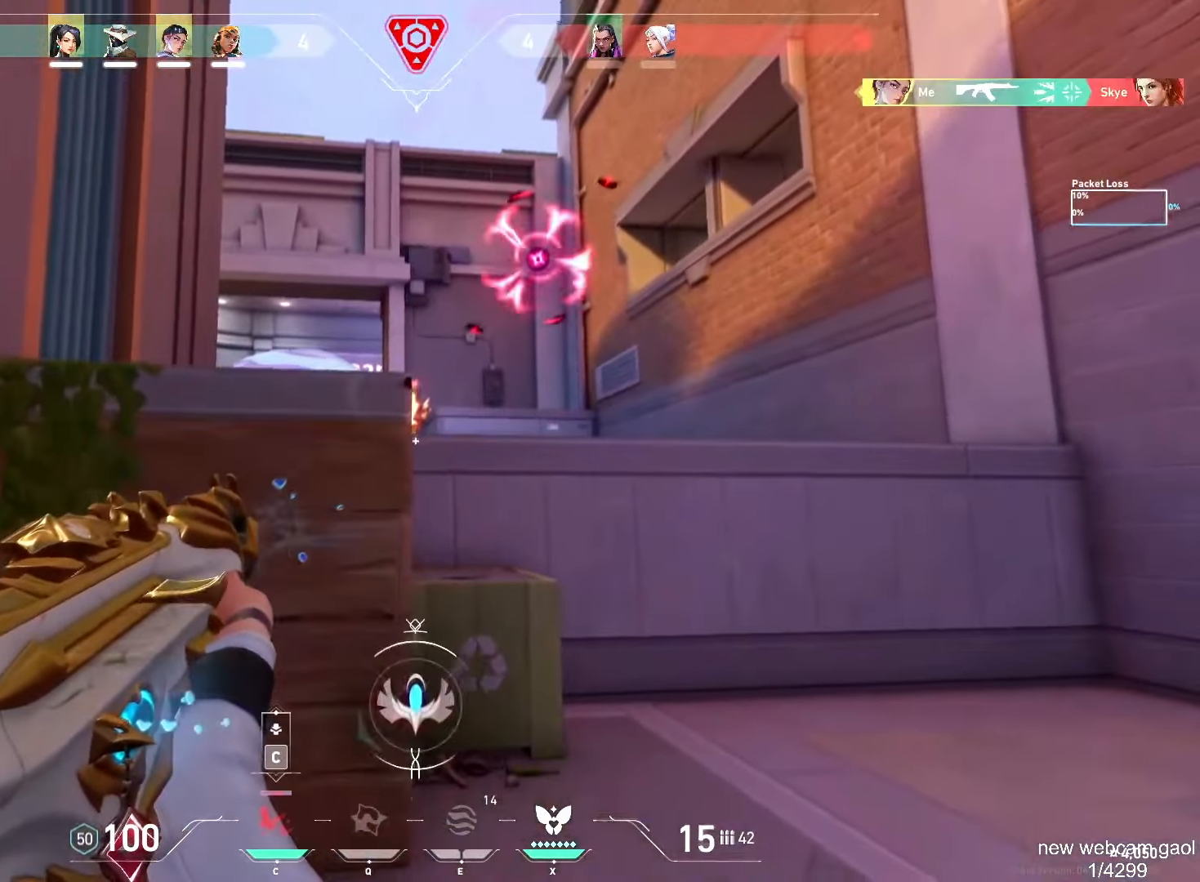
{"keys": ["a"], "mouse": [], "events": [[151, "a", "down"], [184, "ctrl", "up"], [234, "mouse_left", "up"]]}
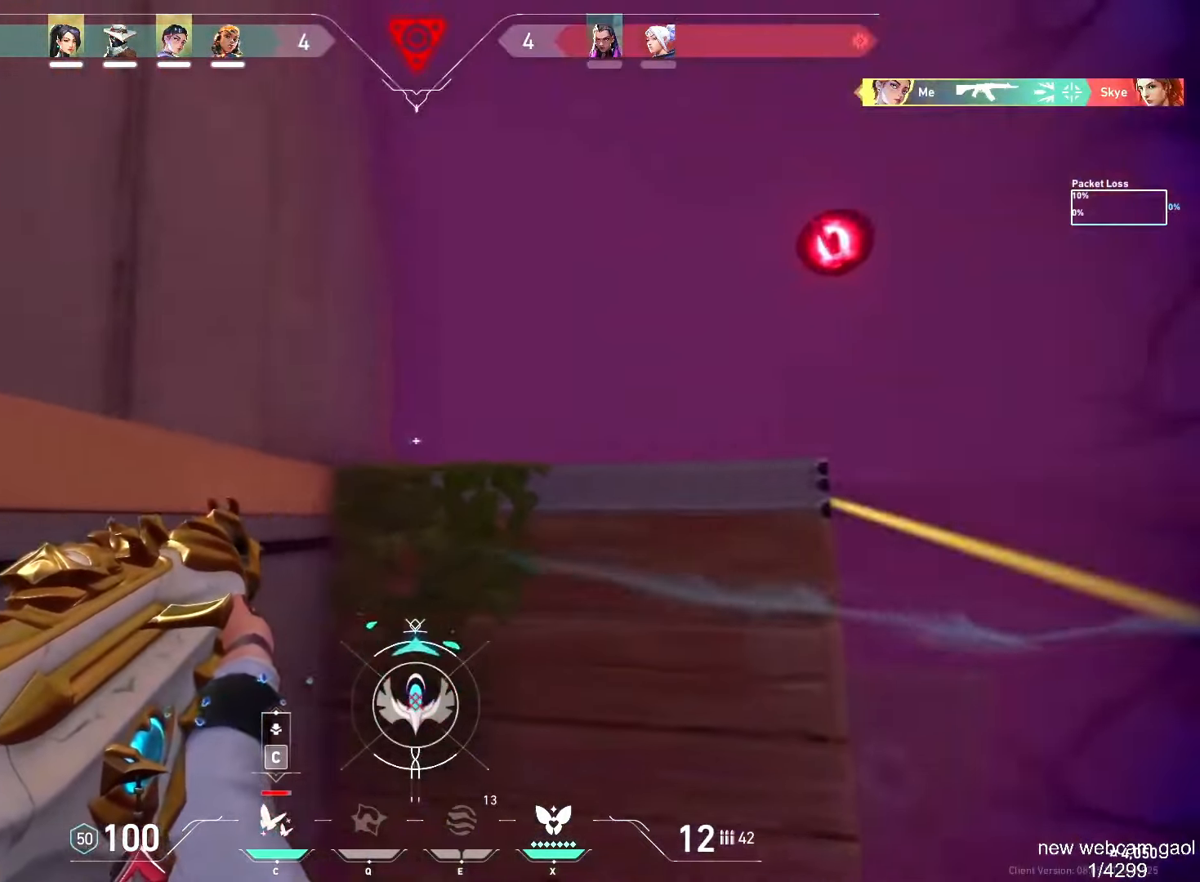
{"keys": ["a", "w"], "mouse": [], "events": [[117, "w", "down"]]}
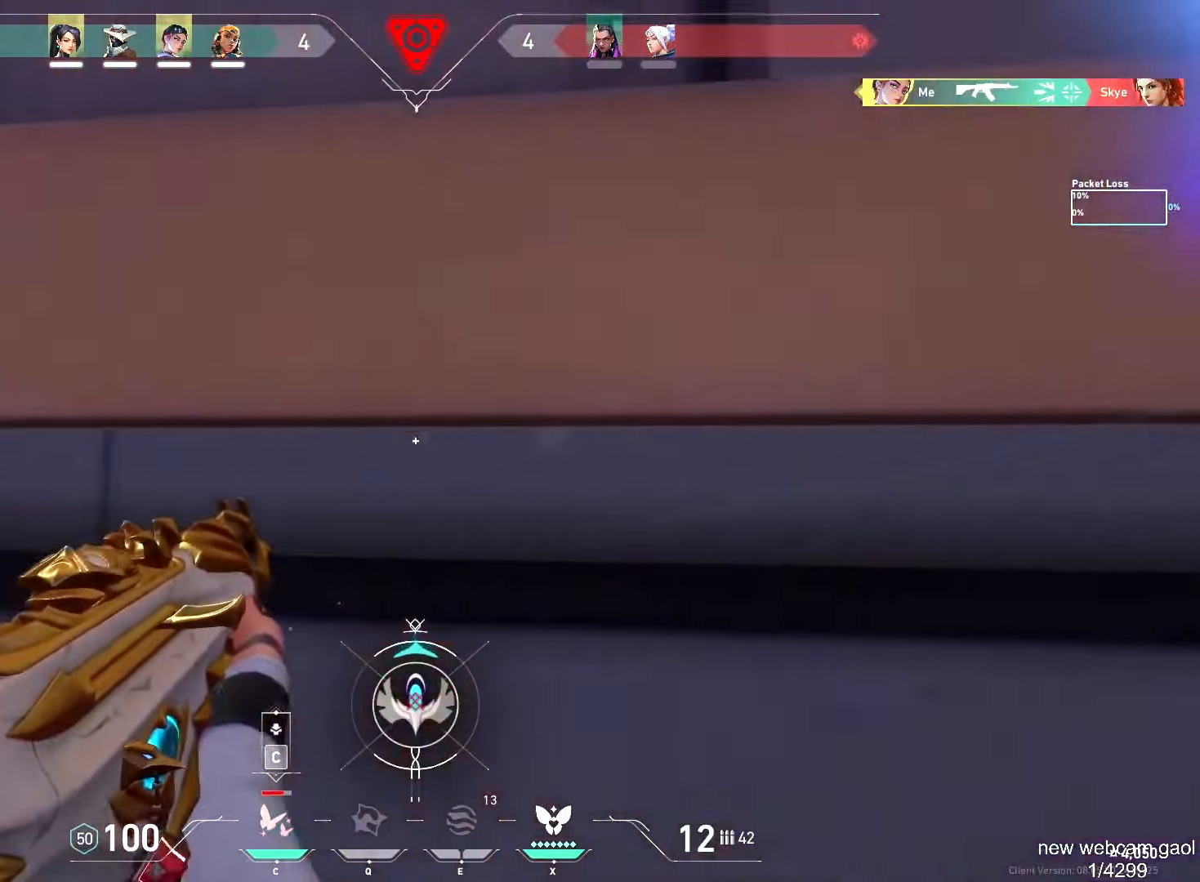
{"keys": ["a"], "mouse": [], "events": [[401, "w", "up"]]}
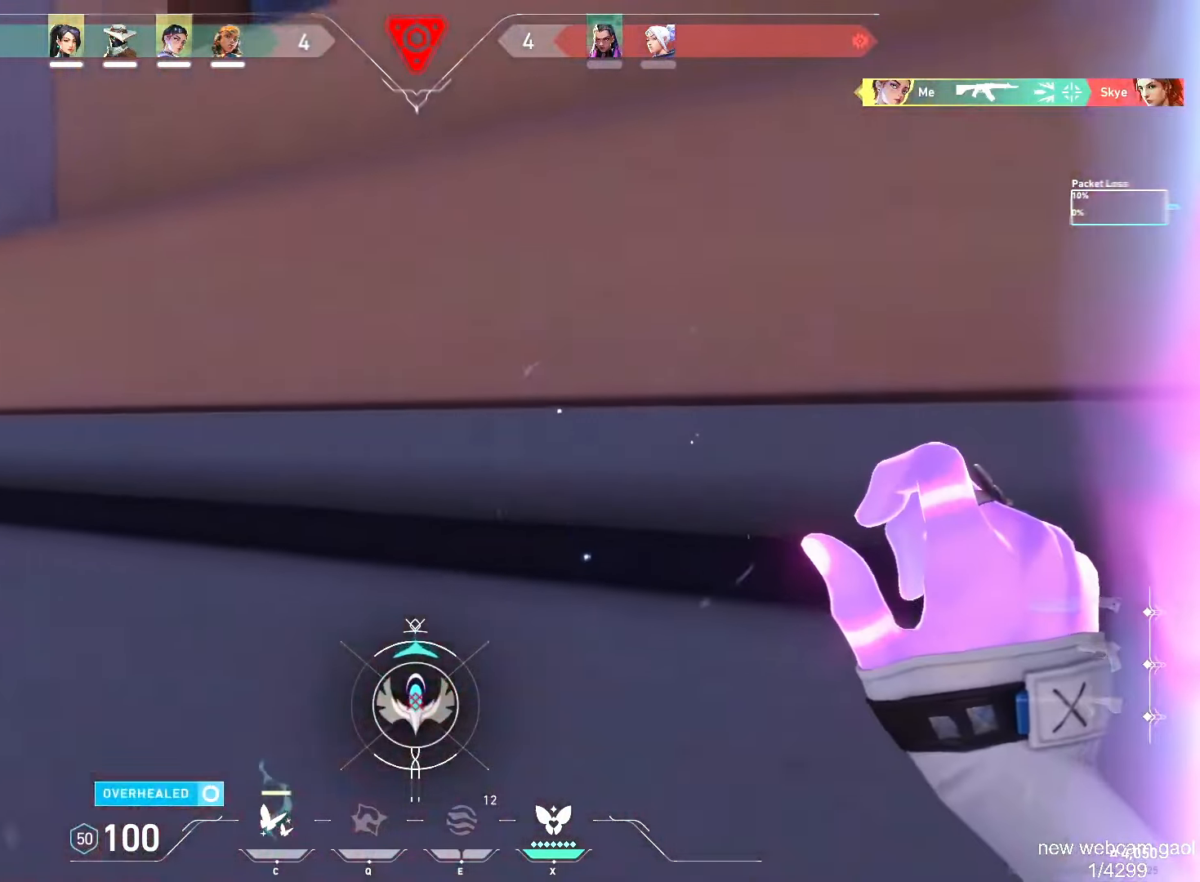
{"keys": ["a", "w"], "mouse": [], "events": [[83, "w", "down"]]}
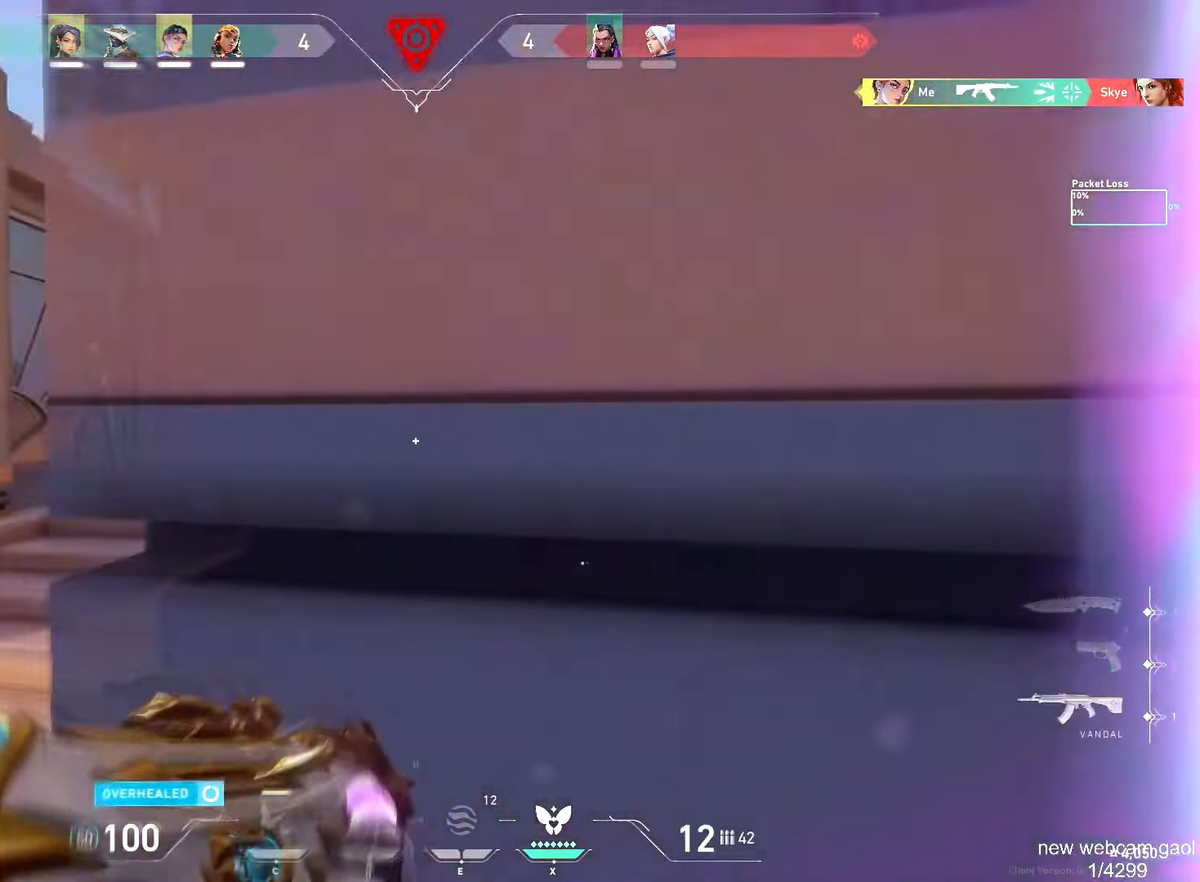
{"keys": [], "mouse": [], "events": [[67, "w", "up"], [134, "w", "down"], [251, "w", "up"], [501, "a", "up"]]}
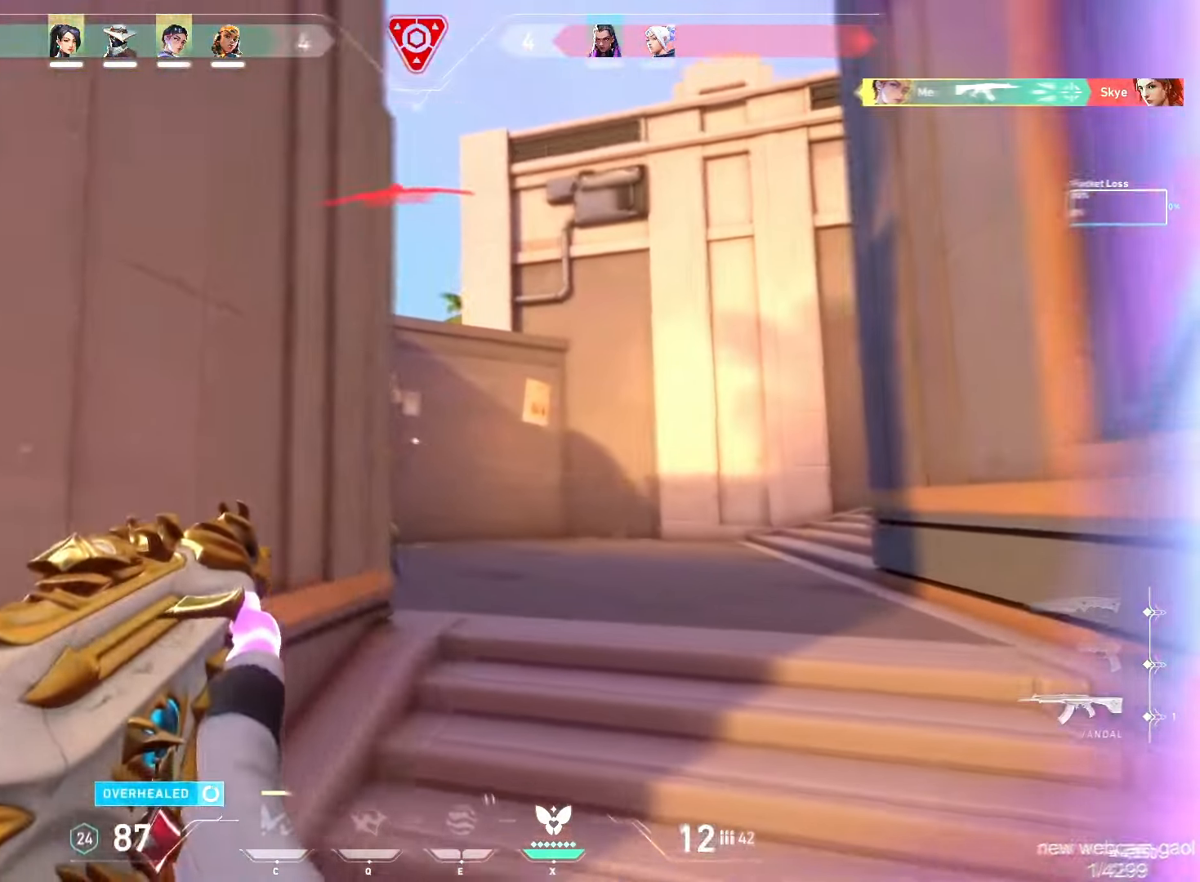
{"keys": ["d"], "mouse": [], "events": [[50, "mouse_left", "down"], [200, "d", "down"], [284, "mouse_left", "up"]]}
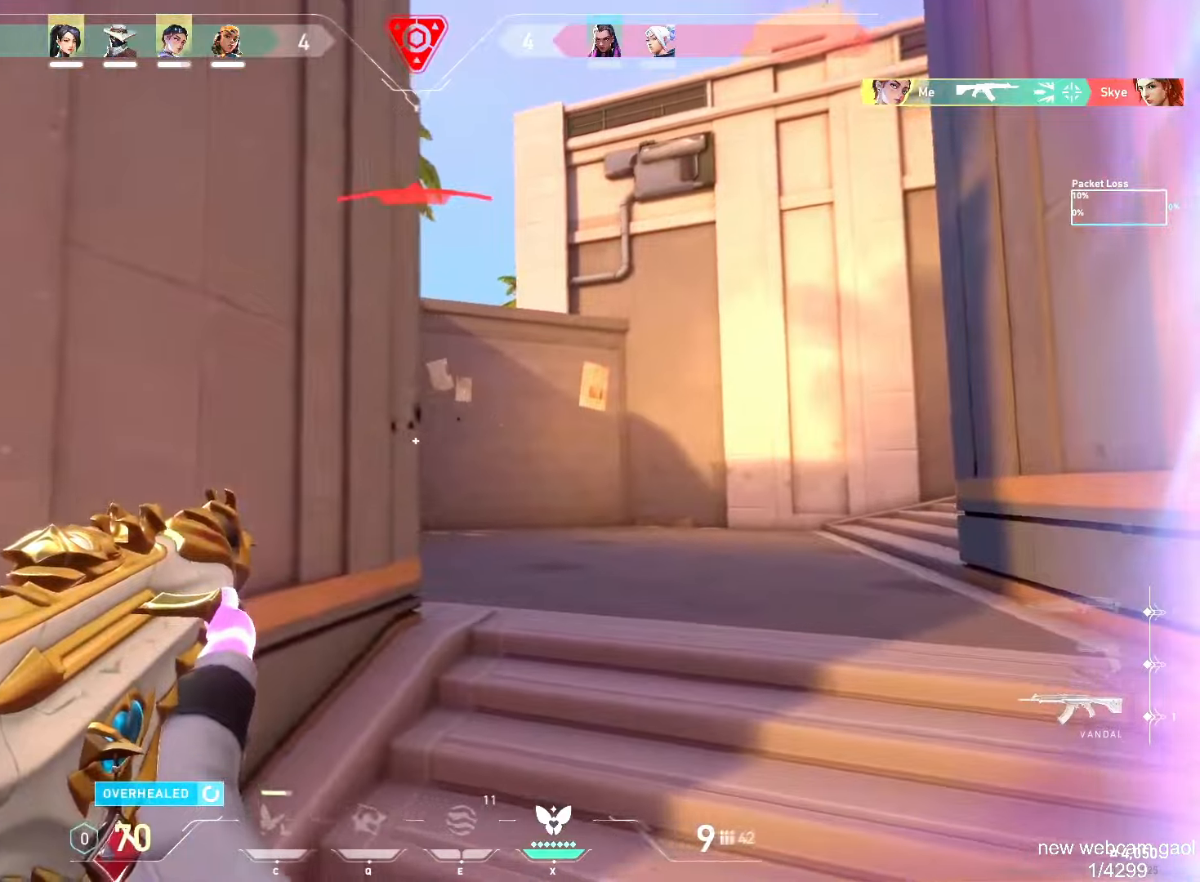
{"keys": ["d"], "mouse": [], "events": [[151, "d", "up"], [251, "mouse_left", "down"], [267, "d", "down"], [468, "mouse_left", "up"]]}
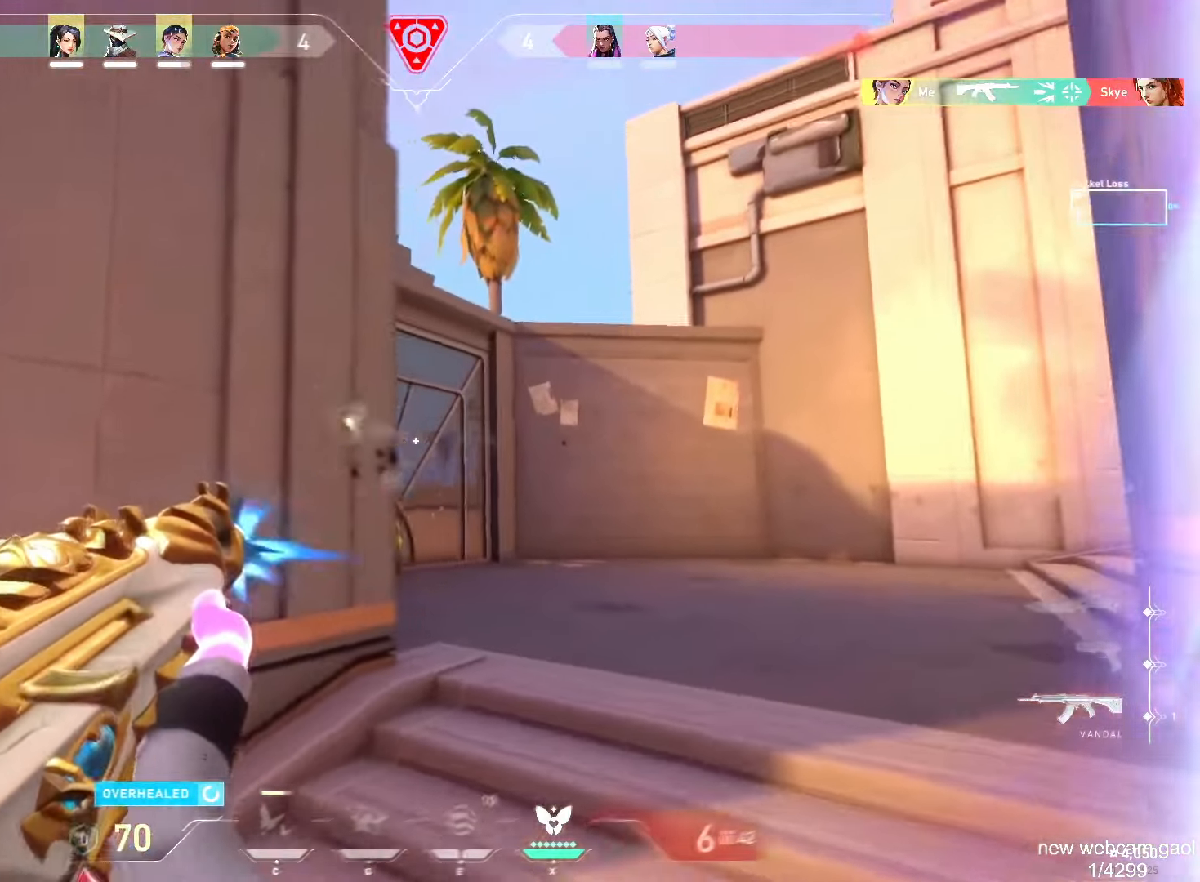
{"keys": ["ctrl"], "mouse": ["left"], "events": [[150, "d", "up"], [250, "mouse_left", "down"], [367, "ctrl", "down"]]}
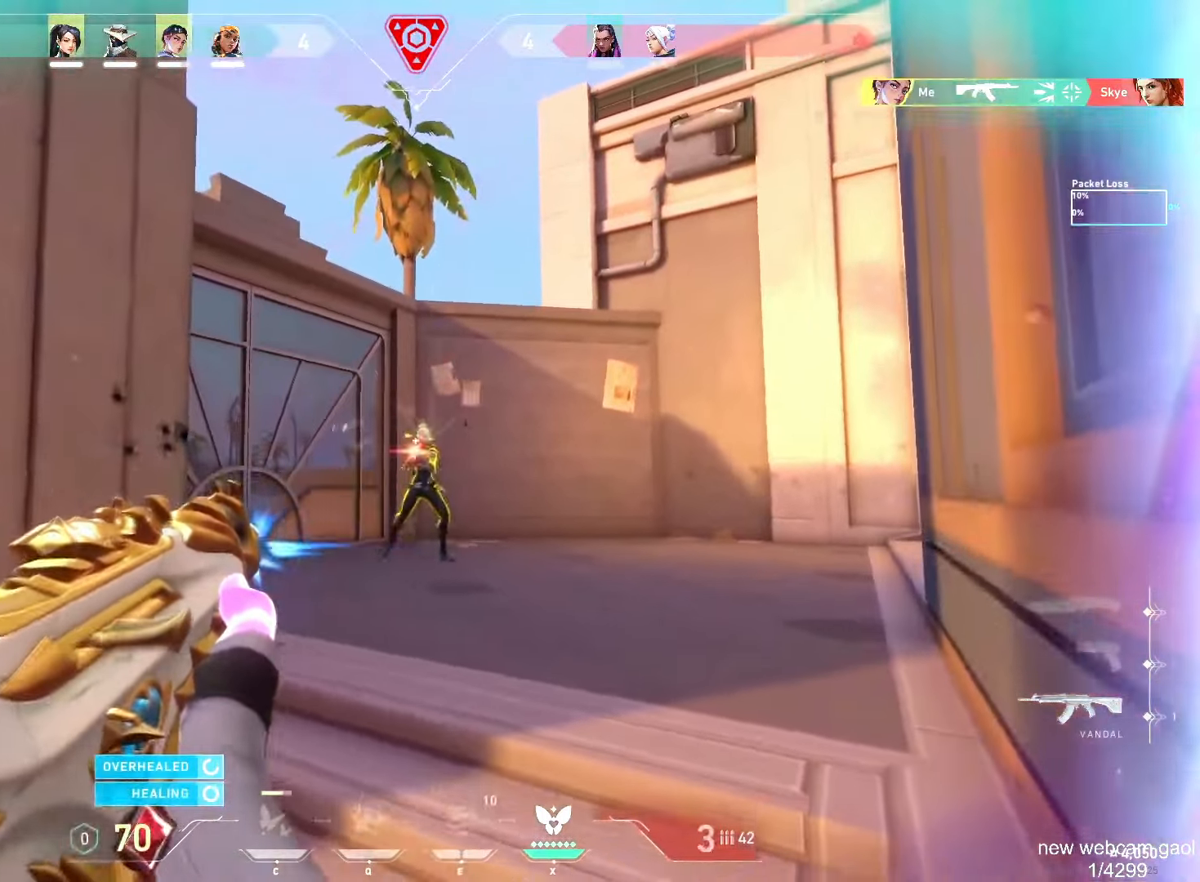
{"keys": ["a", "w"], "mouse": [], "events": [[301, "a", "down"], [317, "mouse_left", "up"], [351, "ctrl", "up"], [367, "w", "down"]]}
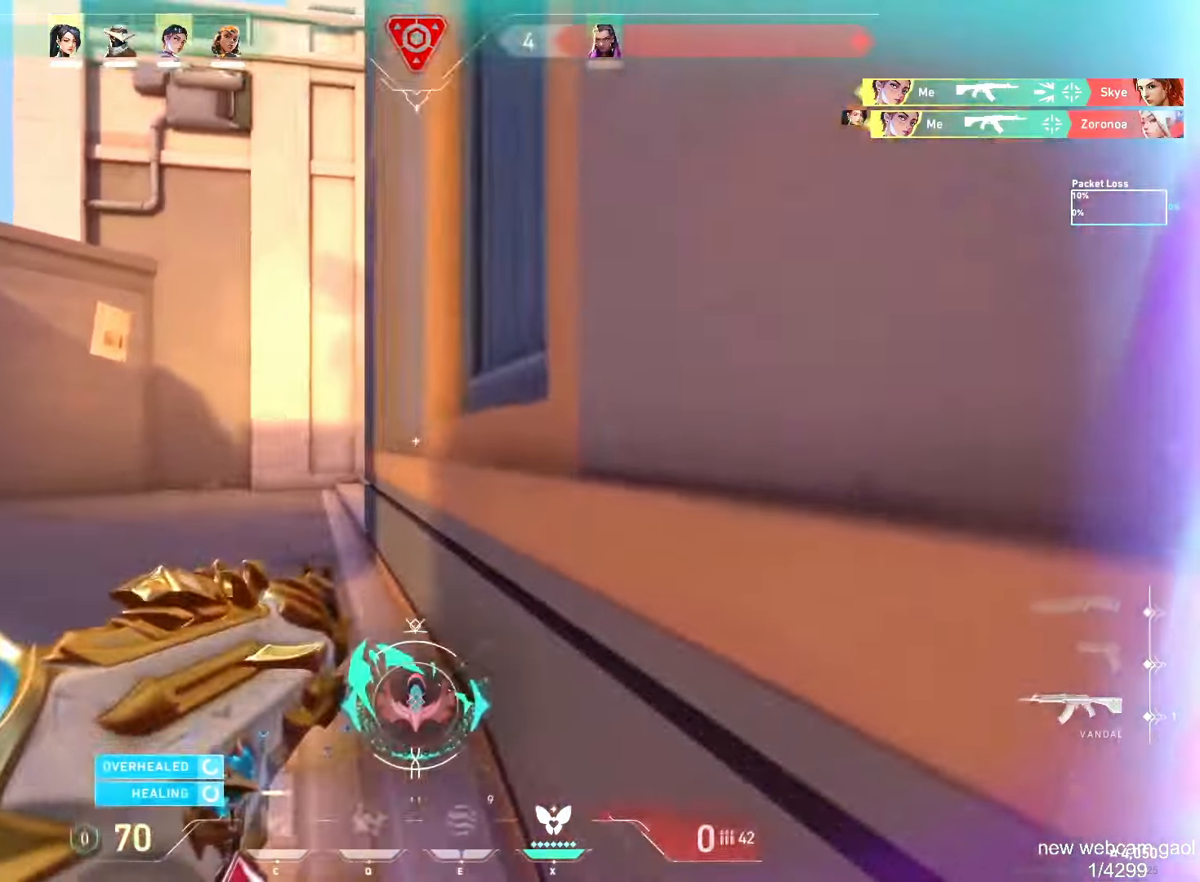
{"keys": ["d"], "mouse": [], "events": [[350, "a", "up"], [367, "d", "down"], [400, "w", "up"]]}
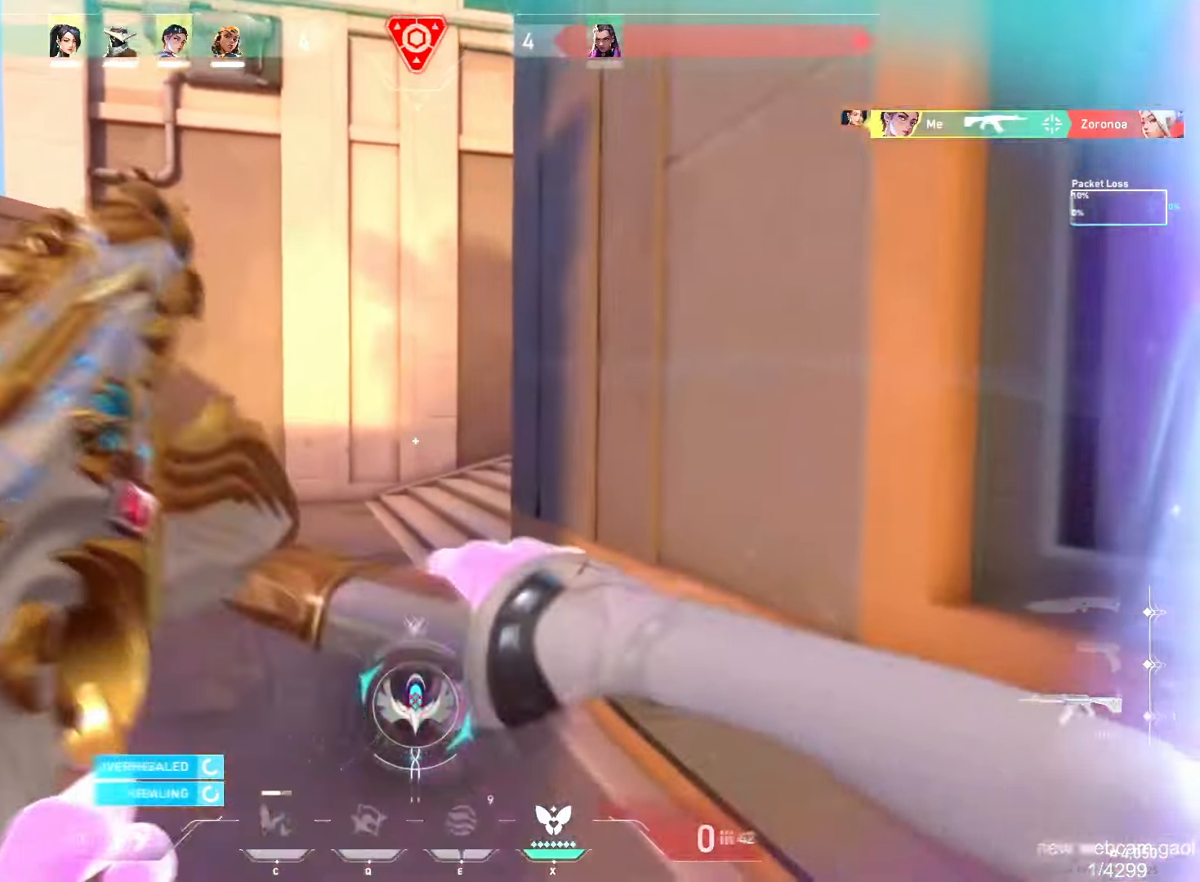
{"keys": ["s"], "mouse": [], "events": [[134, "s", "down"], [301, "d", "up"]]}
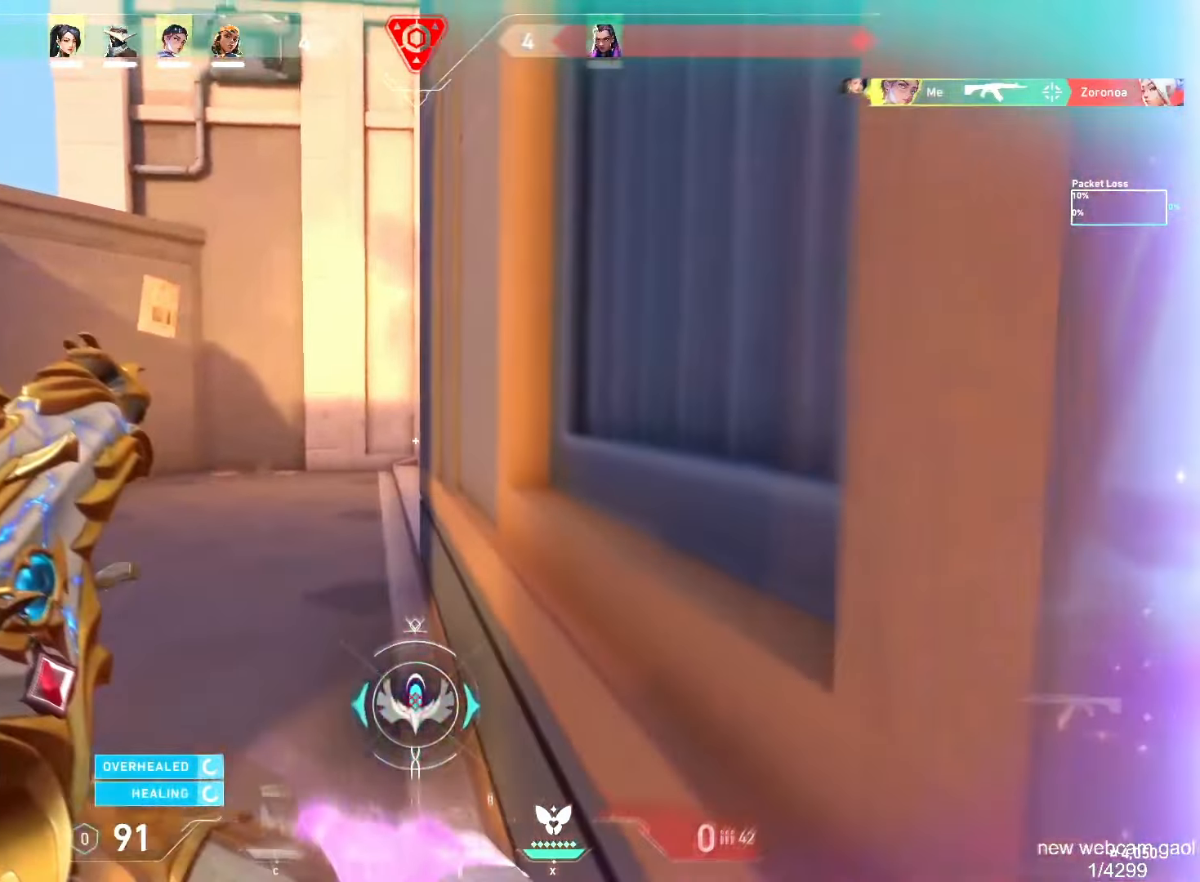
{"keys": ["w"], "mouse": []}
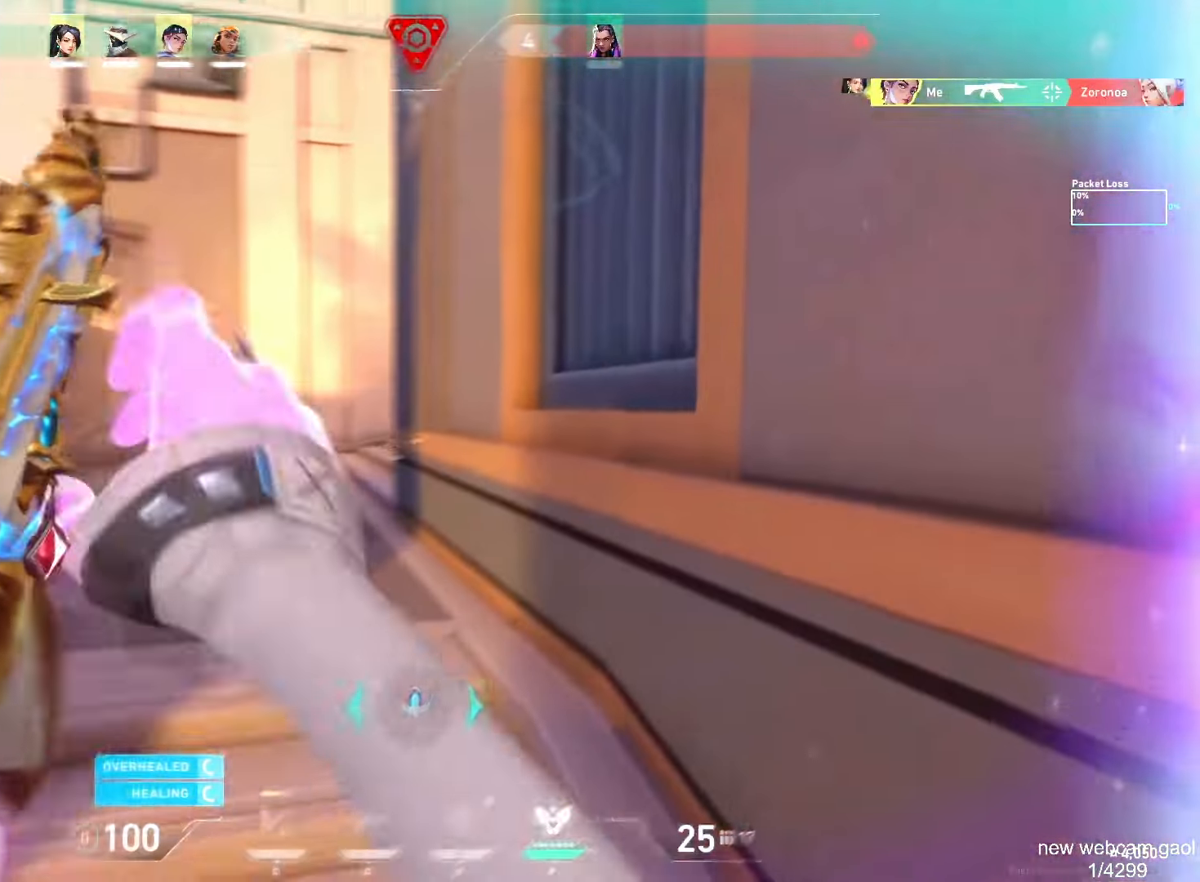
{"keys": ["a"], "mouse": [], "events": [[201, "a", "down"], [334, "w", "up"]]}
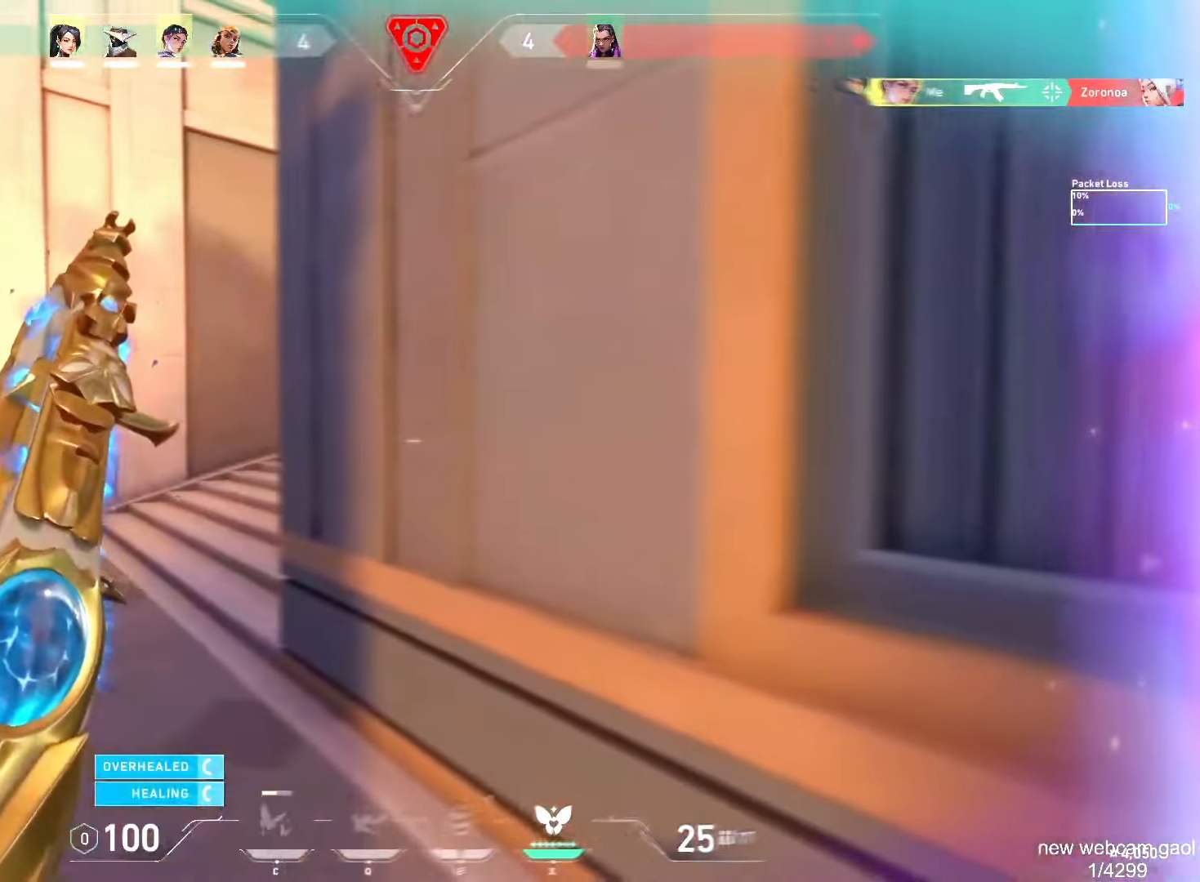
{"keys": [], "mouse": [], "events": [[200, "a", "up"], [200, "w", "down"], [350, "d", "down"], [467, "w", "up"], [500, "d", "up"]]}
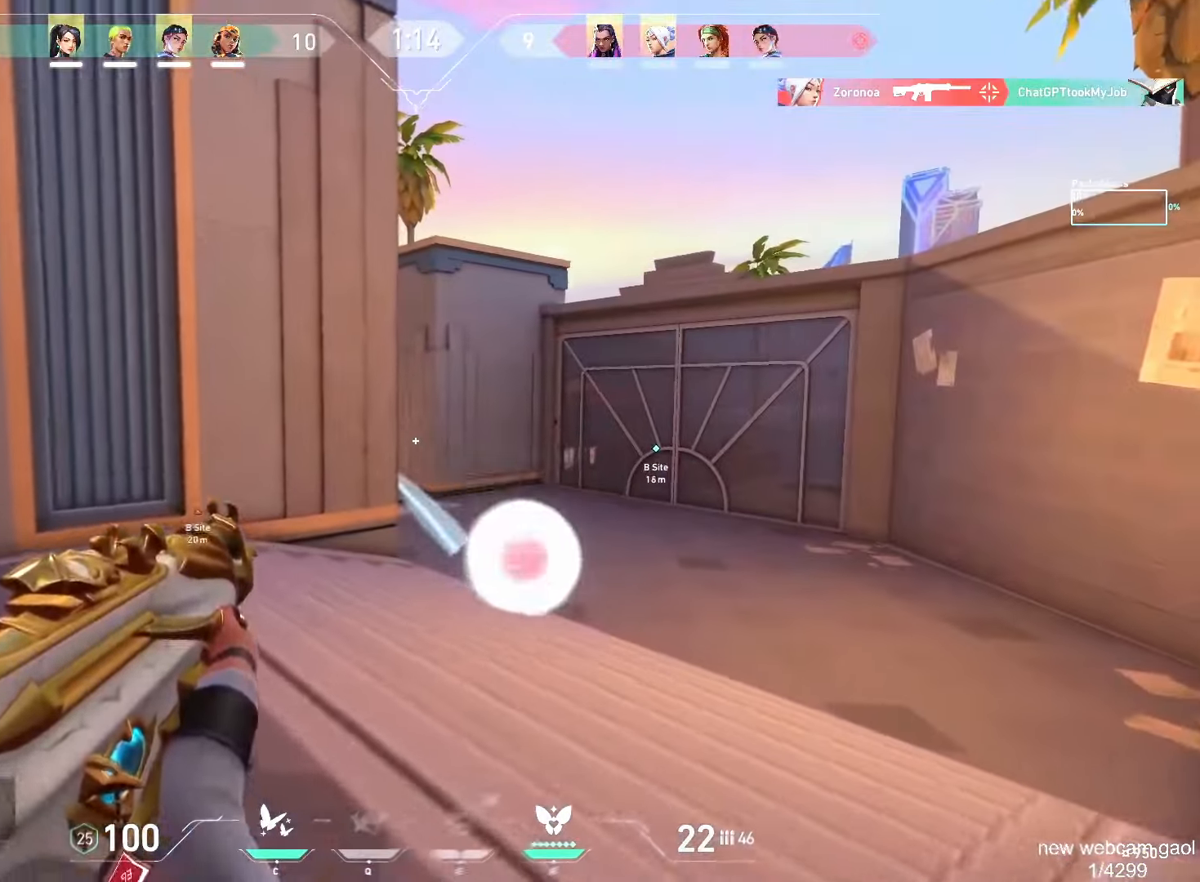
{"keys": ["d", "w"], "mouse": [], "events": [[67, "a", "down"], [101, "w", "down"], [117, "a", "up"], [134, "d", "down"]]}